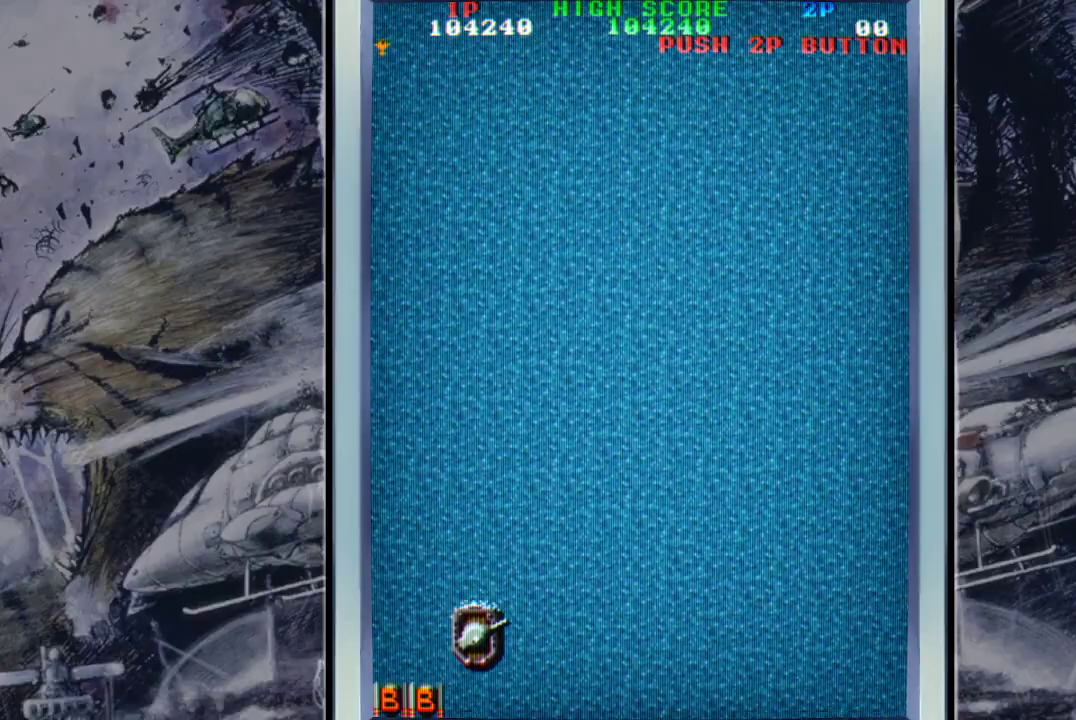
Gameplay with a controller (Xbox layout); each line is a JSON object with the inputs held at the frame after it. "events" lists button and stick changes between this image and that frame as [ms after this image, input, new state], when the widget could be followed in between. Not read: right_stick.
{"buttons": [], "left_stick": "center", "events": [[133, "START", "down"], [200, "START", "up"]]}
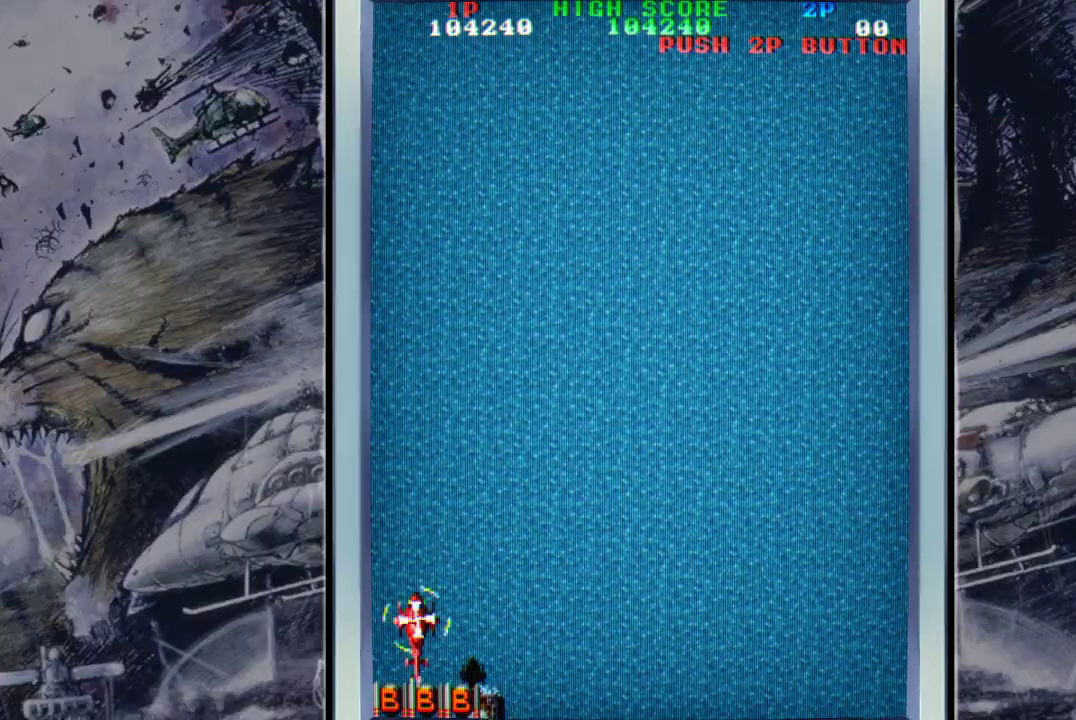
{"buttons": ["A"], "left_stick": "up-right", "events": [[67, "A", "down"], [200, "A", "up"], [200, "left_stick", "right"], [267, "A", "down"], [367, "A", "up"], [367, "left_stick", "up-right"], [467, "A", "down"]]}
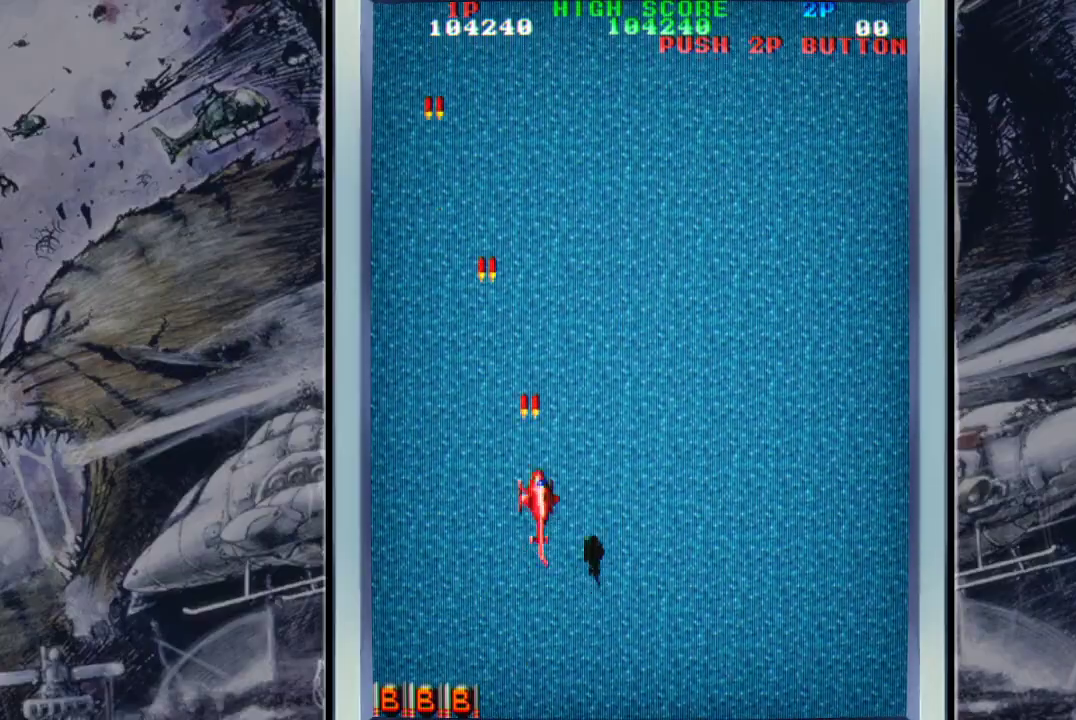
{"buttons": [], "left_stick": "up-right", "events": [[33, "A", "up"], [167, "A", "down"], [267, "A", "up"], [367, "A", "down"], [500, "A", "up"]]}
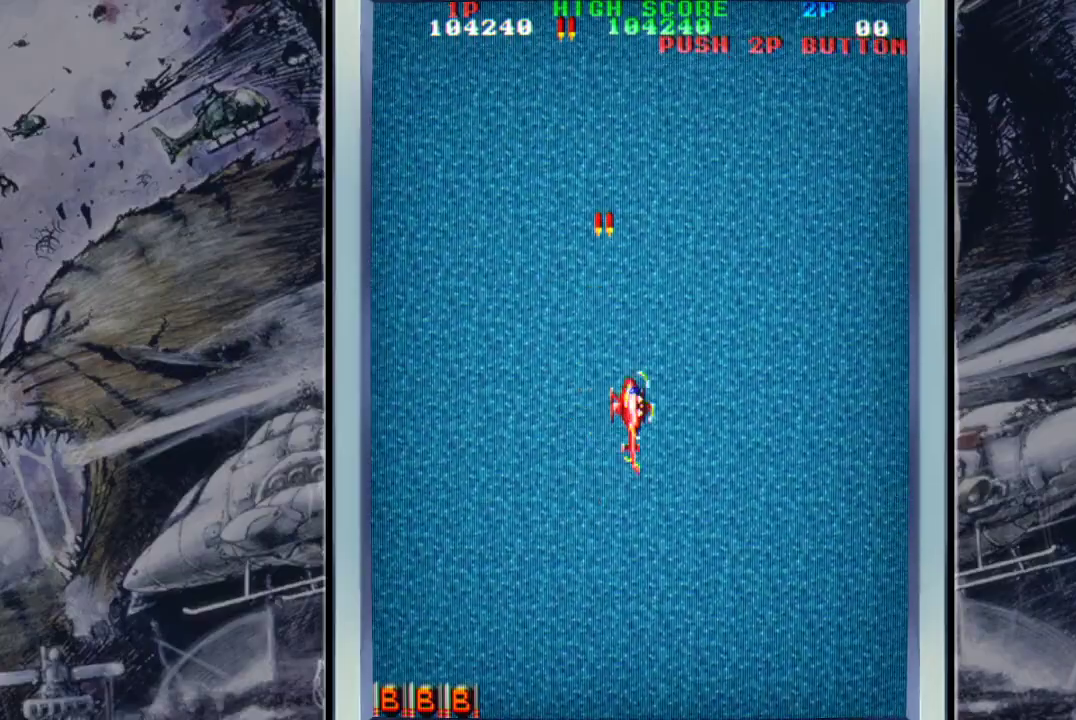
{"buttons": ["A"], "left_stick": "up-right", "events": [[33, "left_stick", "right"], [67, "A", "down"], [167, "A", "up"], [300, "A", "down"], [300, "left_stick", "up-right"], [367, "A", "up"], [467, "A", "down"]]}
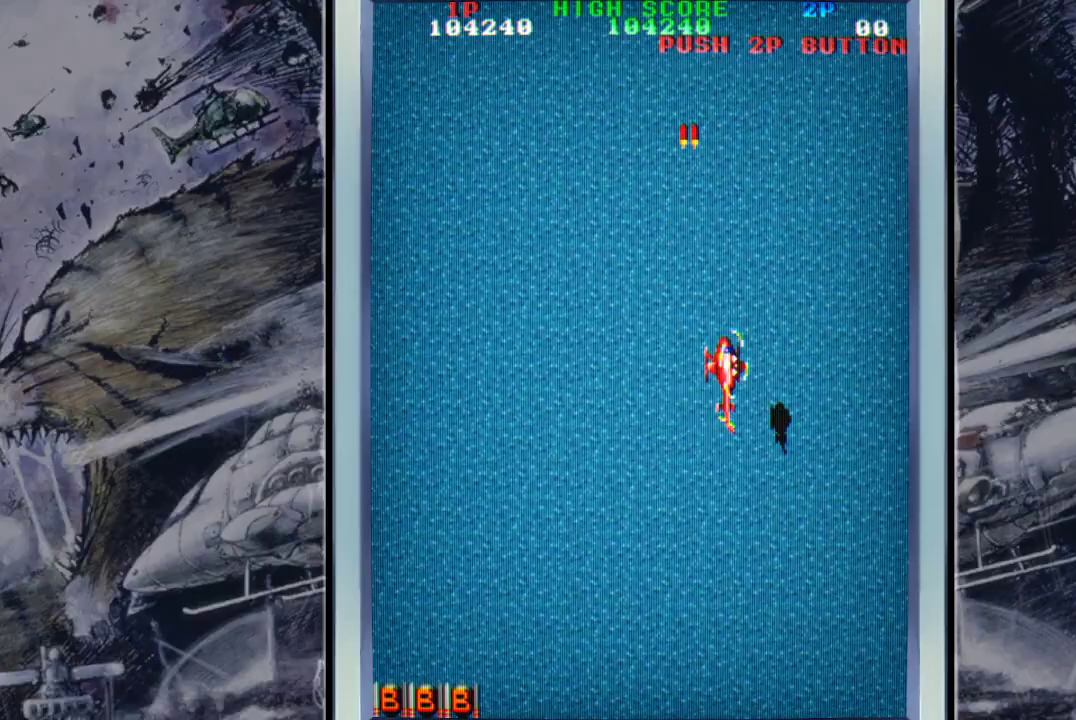
{"buttons": ["A"], "left_stick": "down", "events": [[100, "A", "up"], [233, "A", "down"], [300, "A", "up"], [300, "left_stick", "right"], [433, "A", "down"], [467, "left_stick", "down"]]}
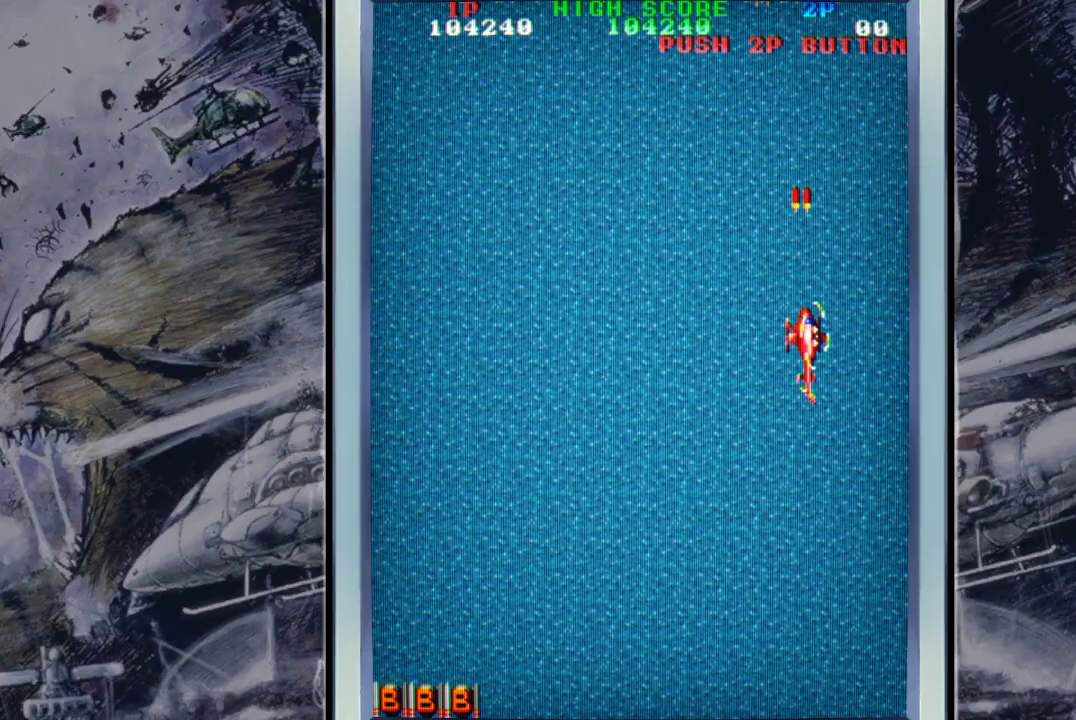
{"buttons": ["A"], "left_stick": "up-left", "events": [[33, "left_stick", "down-left"], [67, "A", "up"], [167, "A", "down"], [267, "A", "up"], [333, "left_stick", "left"], [367, "A", "down"], [467, "left_stick", "up-left"]]}
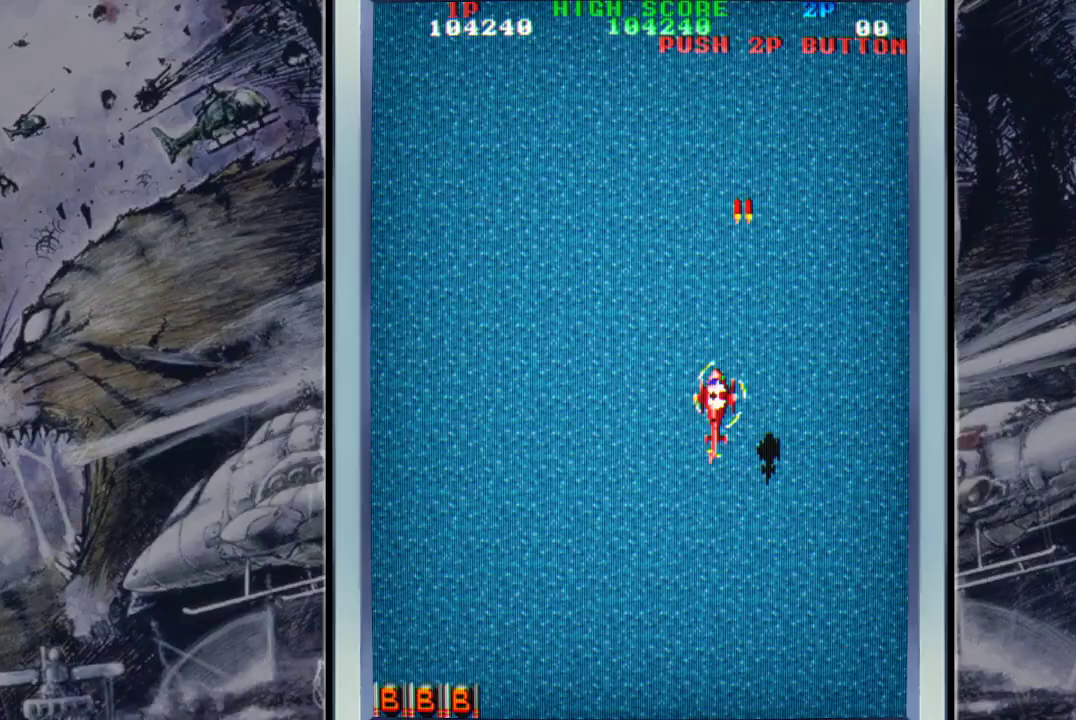
{"buttons": ["A"], "left_stick": "up-left", "events": [[33, "A", "up"], [100, "A", "down"], [200, "A", "up"], [300, "A", "down"], [400, "A", "up"], [500, "A", "down"]]}
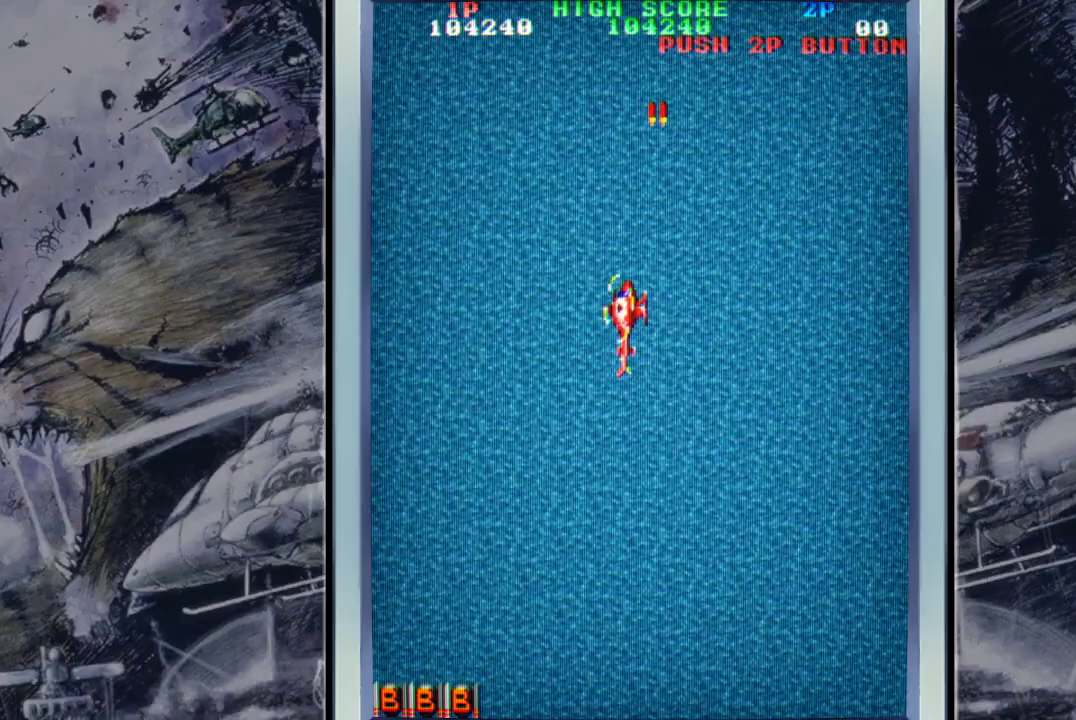
{"buttons": ["A"], "left_stick": "center", "events": [[167, "A", "up"], [200, "A", "down"], [200, "left_stick", "center"], [367, "A", "up"], [433, "A", "down"]]}
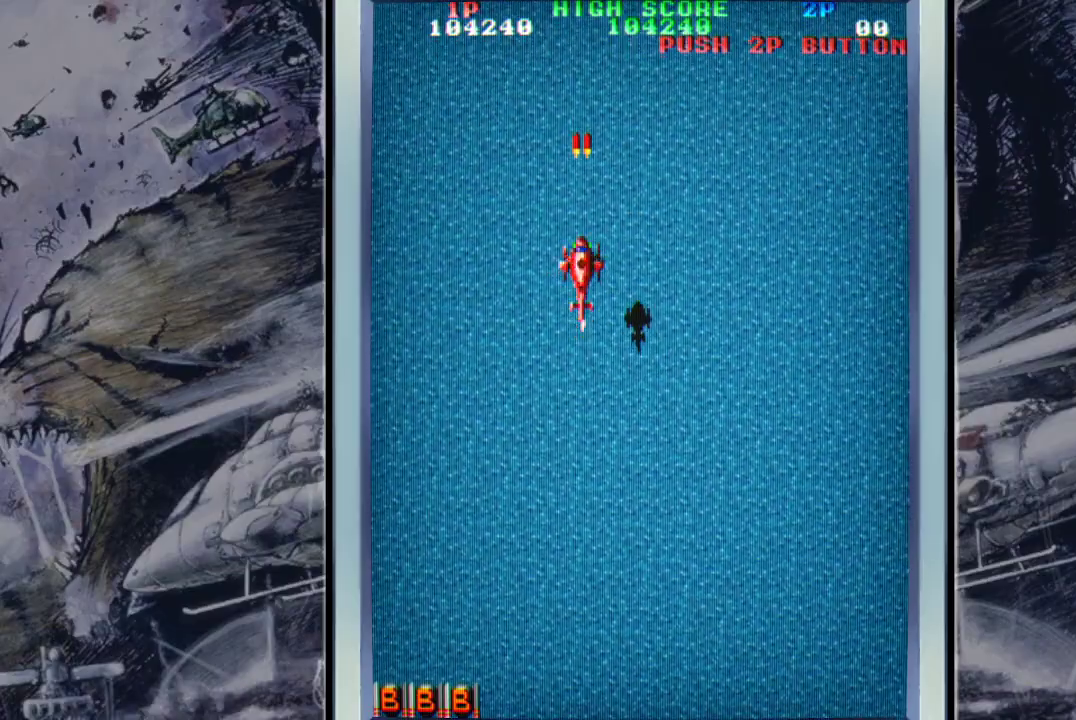
{"buttons": [], "left_stick": "down-right", "events": [[33, "A", "up"], [100, "left_stick", "down-right"], [133, "A", "down"], [267, "A", "up"], [400, "A", "down"], [433, "A", "up"]]}
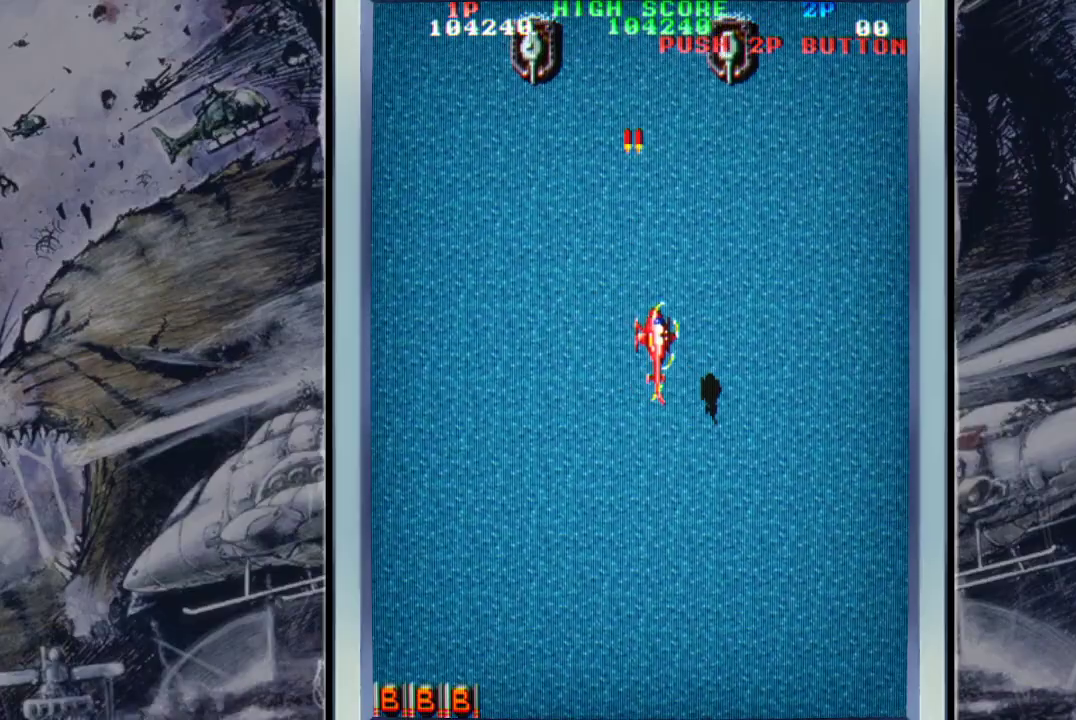
{"buttons": ["A"], "left_stick": "right", "events": [[67, "A", "down"], [67, "left_stick", "center"], [167, "A", "up"], [233, "A", "down"], [300, "left_stick", "down-right"], [400, "A", "up"], [467, "A", "down"], [467, "left_stick", "right"]]}
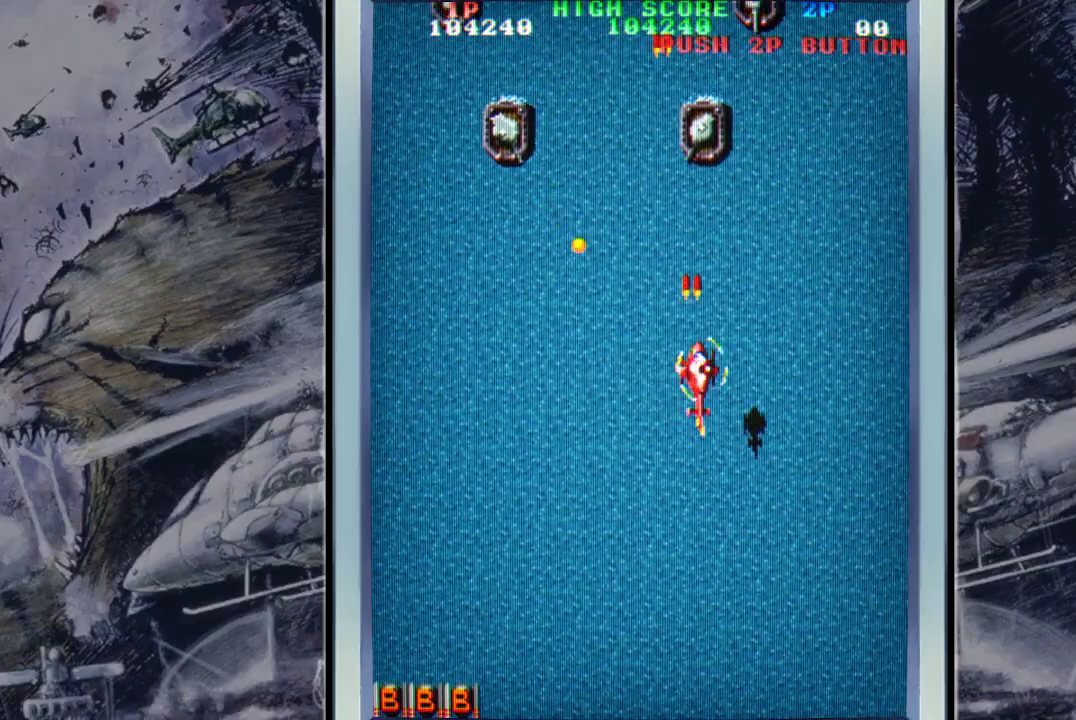
{"buttons": ["A"], "left_stick": "down", "events": [[67, "A", "up"], [100, "A", "down"], [167, "left_stick", "down"], [233, "A", "up"], [300, "A", "down"], [400, "A", "up"], [467, "A", "down"]]}
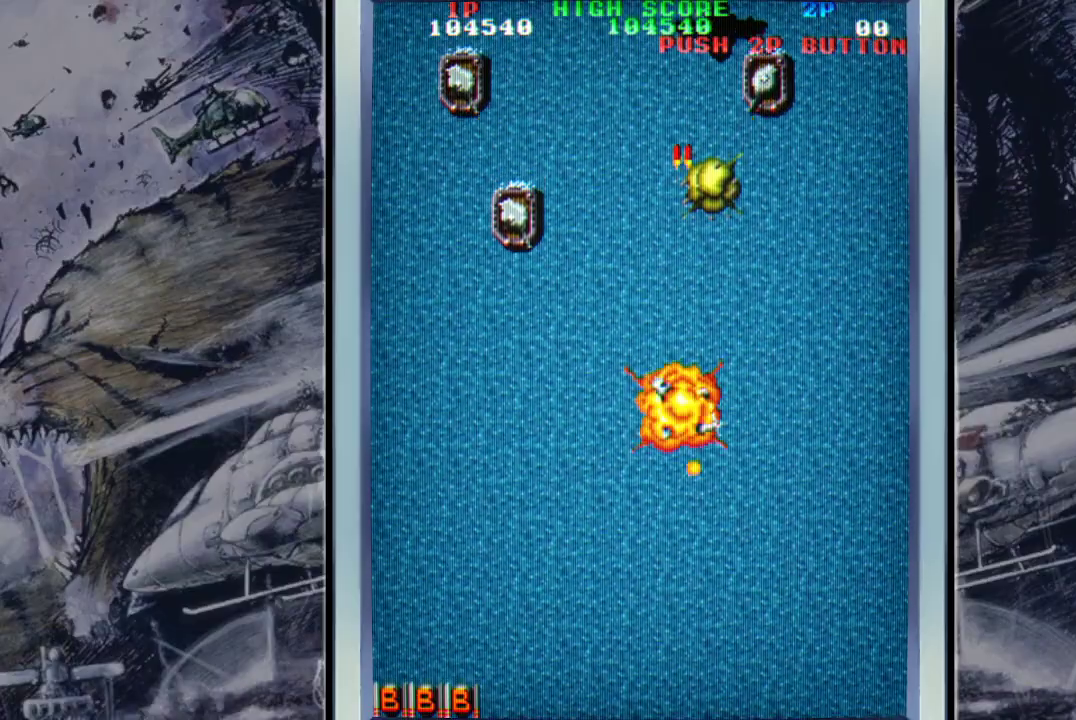
{"buttons": [], "left_stick": "center", "events": [[100, "A", "up"], [167, "A", "down"], [300, "A", "up"], [333, "left_stick", "center"], [400, "A", "down"], [467, "A", "up"]]}
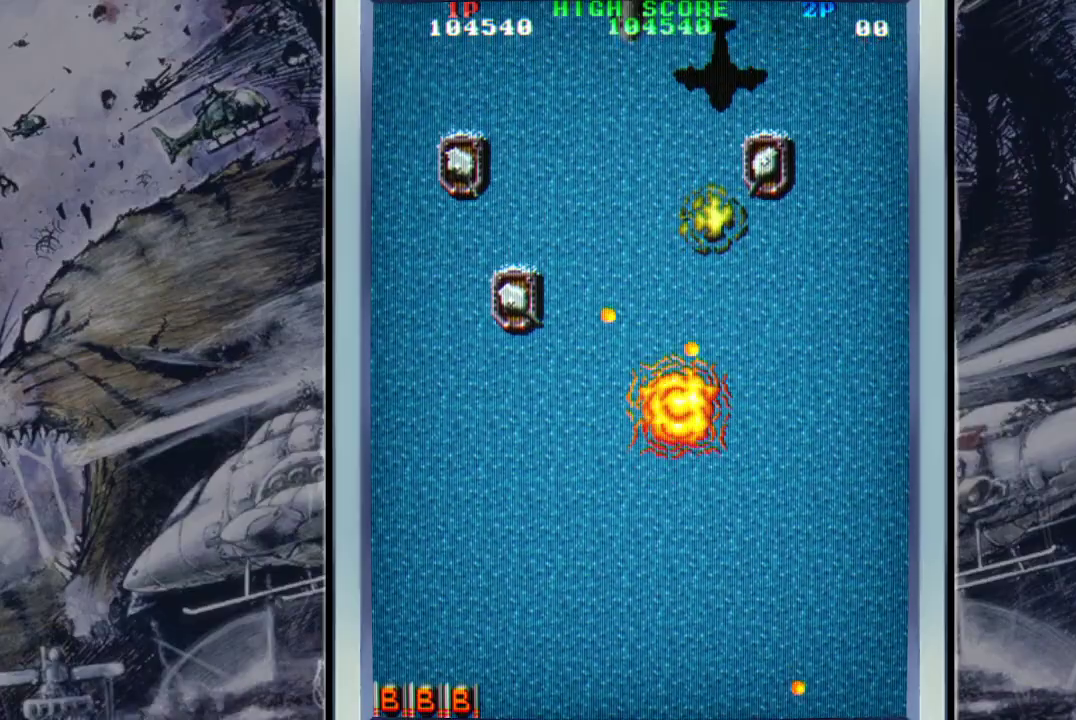
{"buttons": ["A"], "left_stick": "center", "events": [[67, "A", "down"], [200, "A", "up"], [267, "A", "down"], [400, "A", "up"], [467, "A", "down"]]}
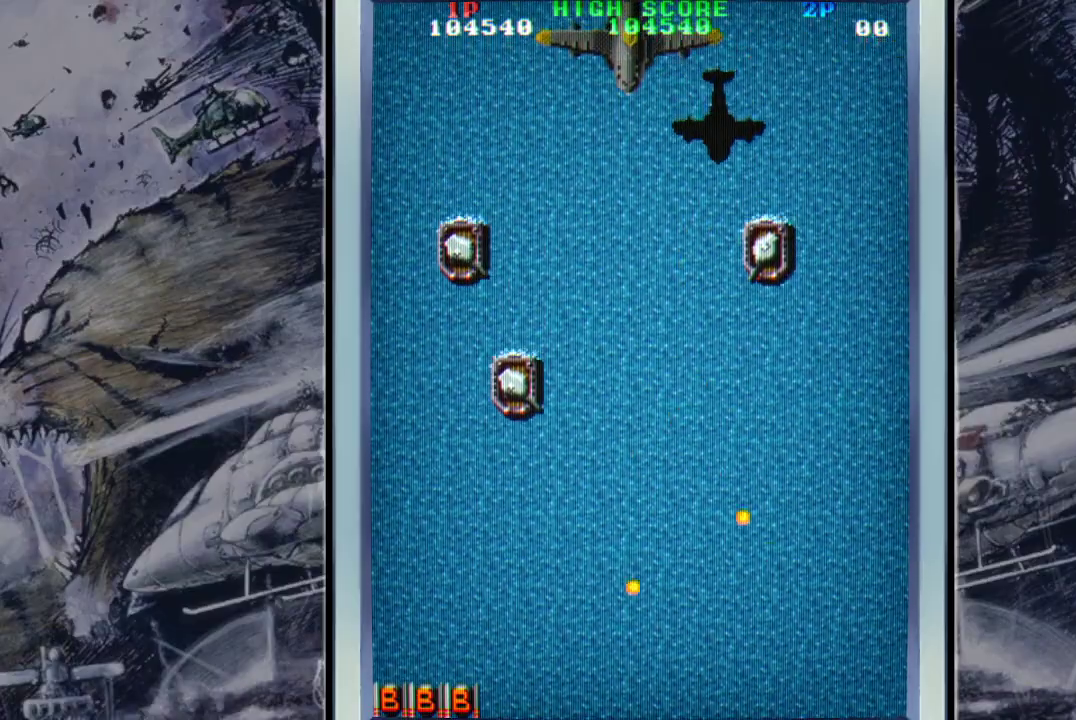
{"buttons": ["A"], "left_stick": "center", "events": [[100, "A", "up"], [200, "A", "down"], [333, "A", "up"], [433, "A", "down"]]}
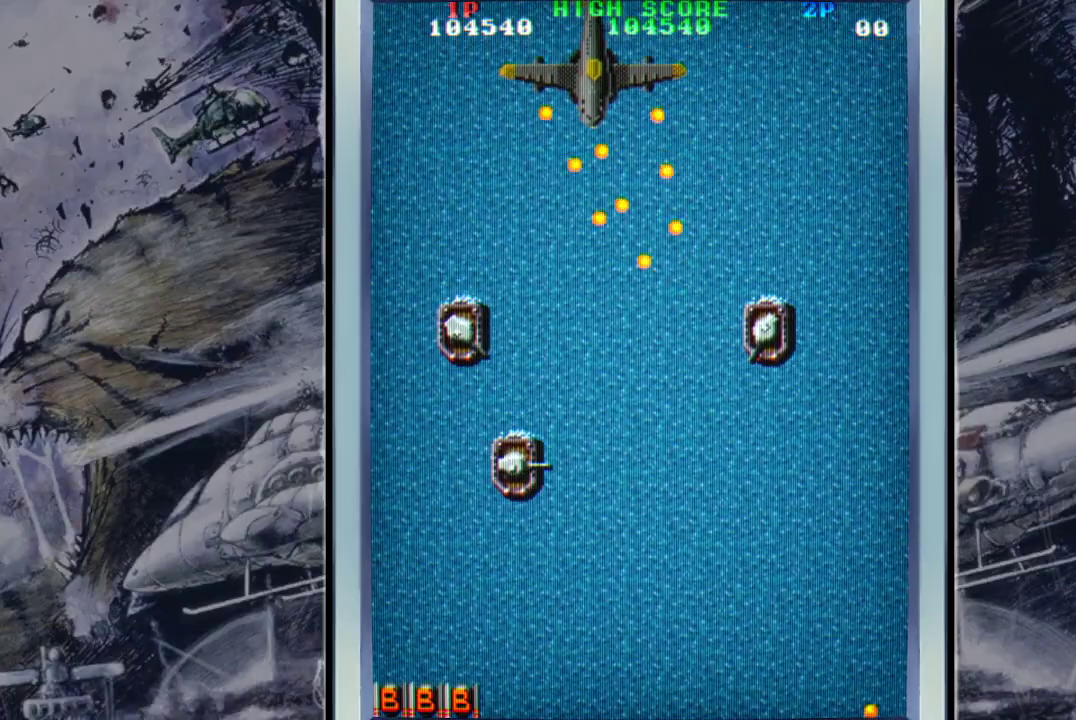
{"buttons": [], "left_stick": "center", "events": [[33, "A", "up"]]}
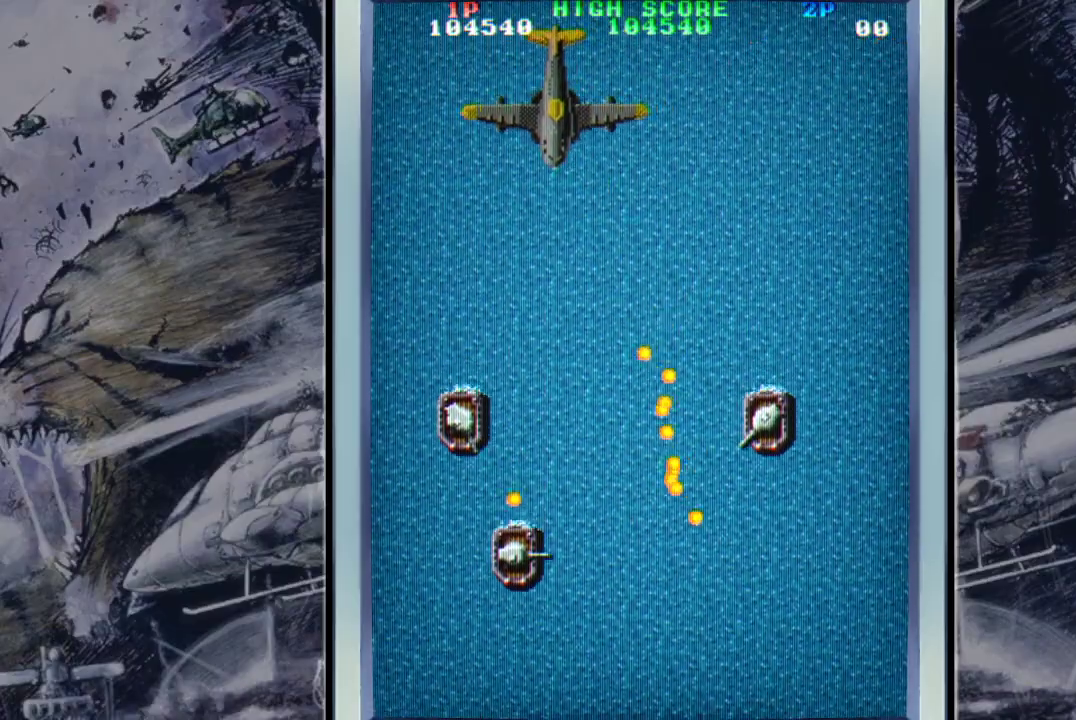
{"buttons": [], "left_stick": "up", "events": [[133, "A", "down"], [233, "A", "up"], [300, "left_stick", "up"], [367, "A", "down"], [433, "A", "up"]]}
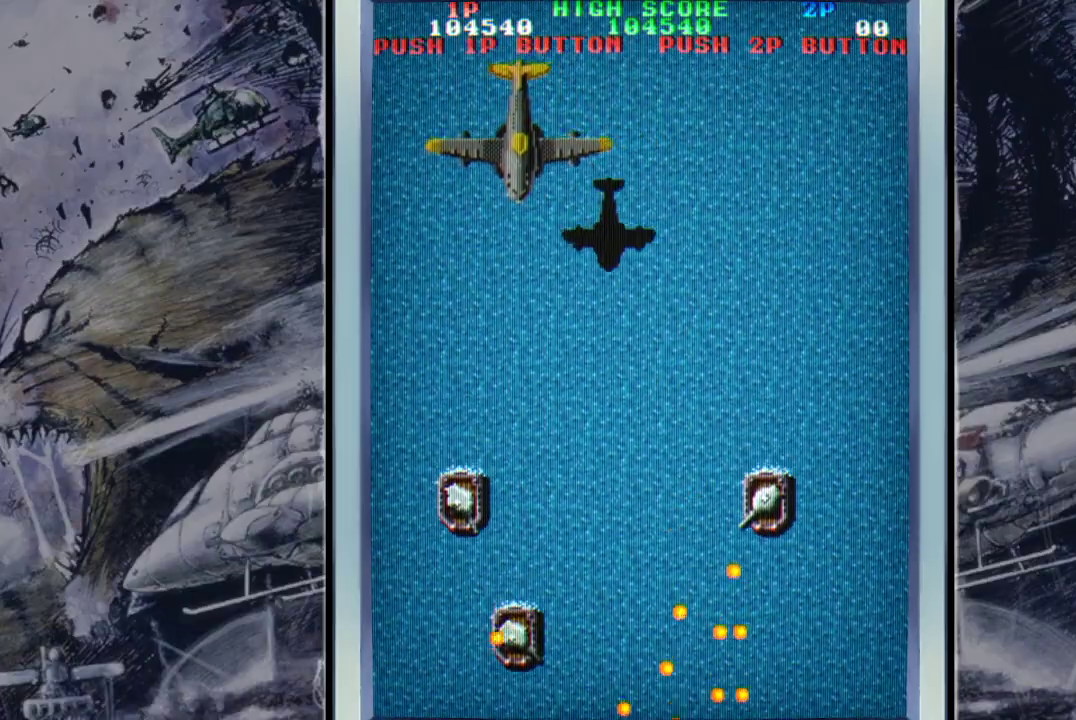
{"buttons": ["A"], "left_stick": "up-left", "events": [[200, "left_stick", "center"], [233, "START", "down"], [267, "START", "up"], [367, "left_stick", "up"], [433, "A", "down"], [500, "left_stick", "up-left"]]}
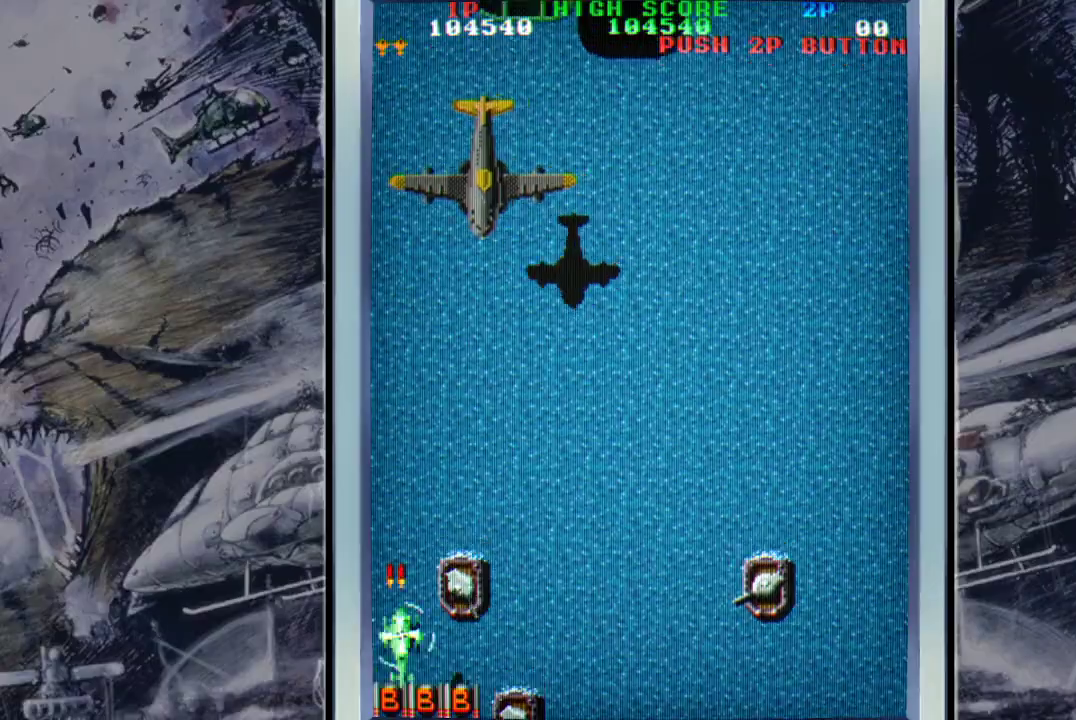
{"buttons": [], "left_stick": "up-right", "events": [[67, "A", "up"], [100, "A", "down"], [200, "left_stick", "up"], [267, "A", "up"], [333, "A", "down"], [333, "left_stick", "up-right"], [433, "A", "up"]]}
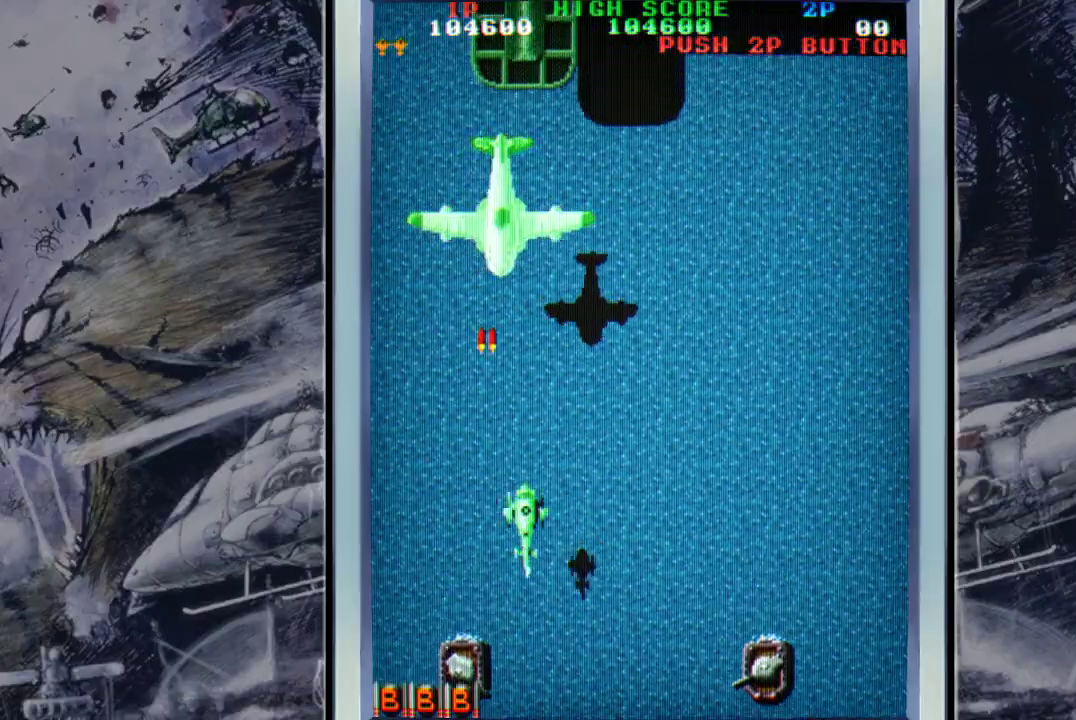
{"buttons": ["A"], "left_stick": "right", "events": [[33, "A", "down"], [133, "A", "up"], [167, "A", "down"], [167, "left_stick", "up"], [300, "A", "up"], [333, "A", "down"], [333, "left_stick", "center"], [500, "left_stick", "right"]]}
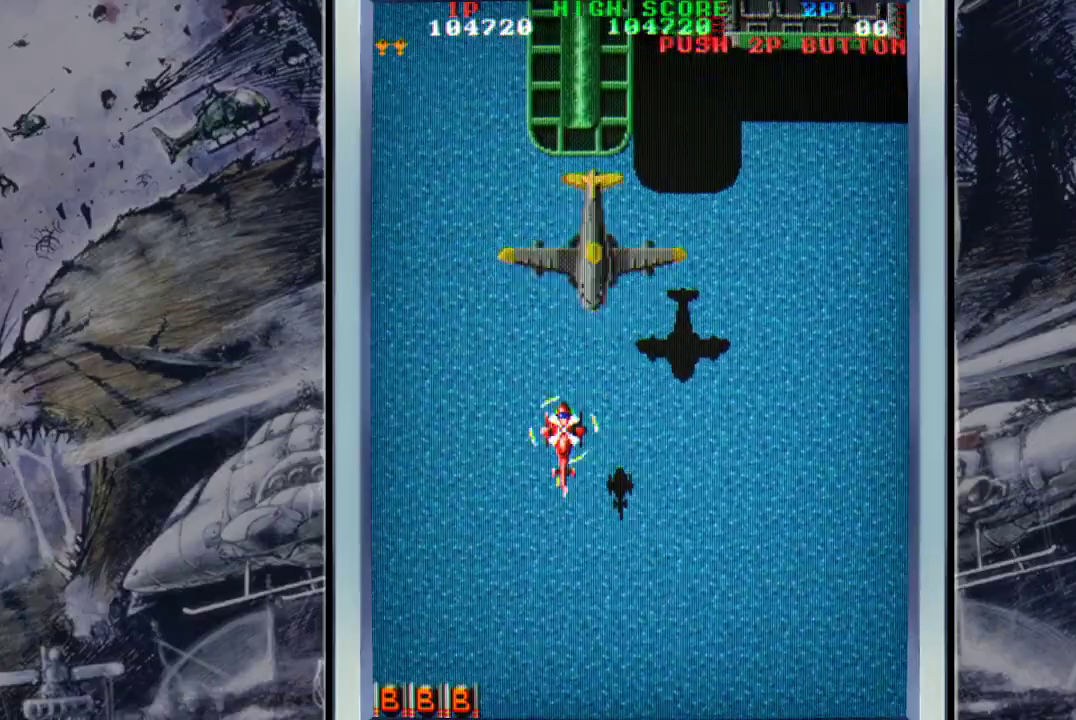
{"buttons": [], "left_stick": "up-right", "events": [[133, "A", "up"], [200, "A", "down"], [200, "left_stick", "up-right"], [333, "A", "up"], [400, "A", "down"], [433, "A", "up"]]}
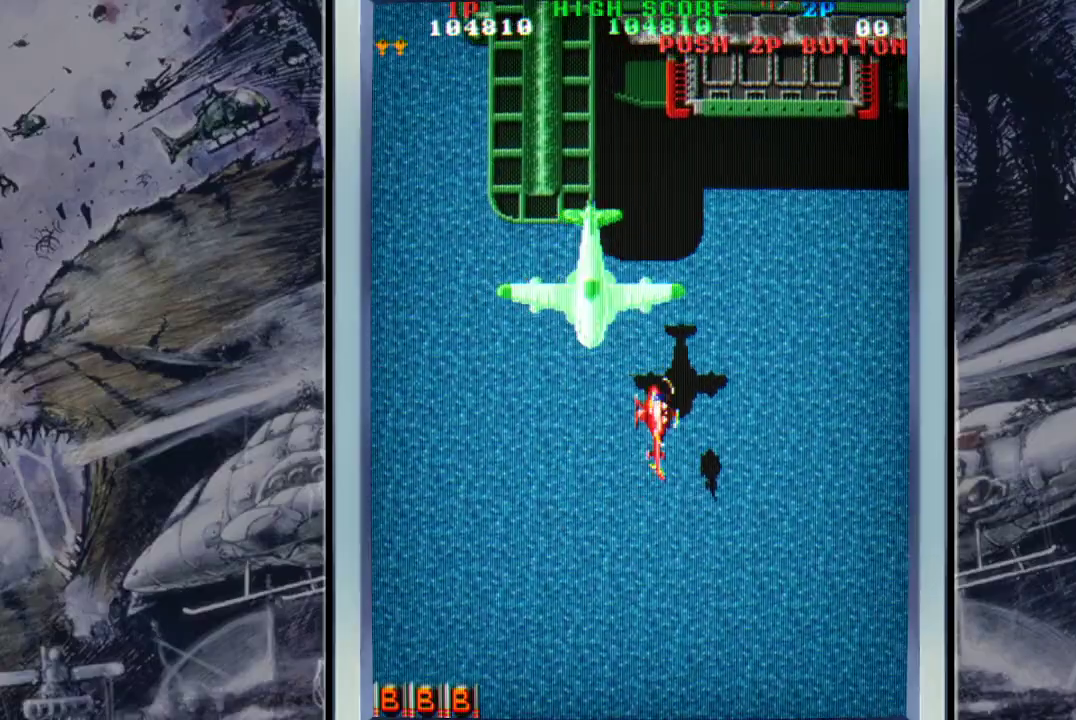
{"buttons": ["A"], "left_stick": "down-left", "events": [[67, "B", "down"], [67, "left_stick", "down-right"], [133, "B", "up"], [200, "left_stick", "down"], [233, "A", "down"], [300, "A", "up"], [367, "A", "down"], [467, "left_stick", "down-left"]]}
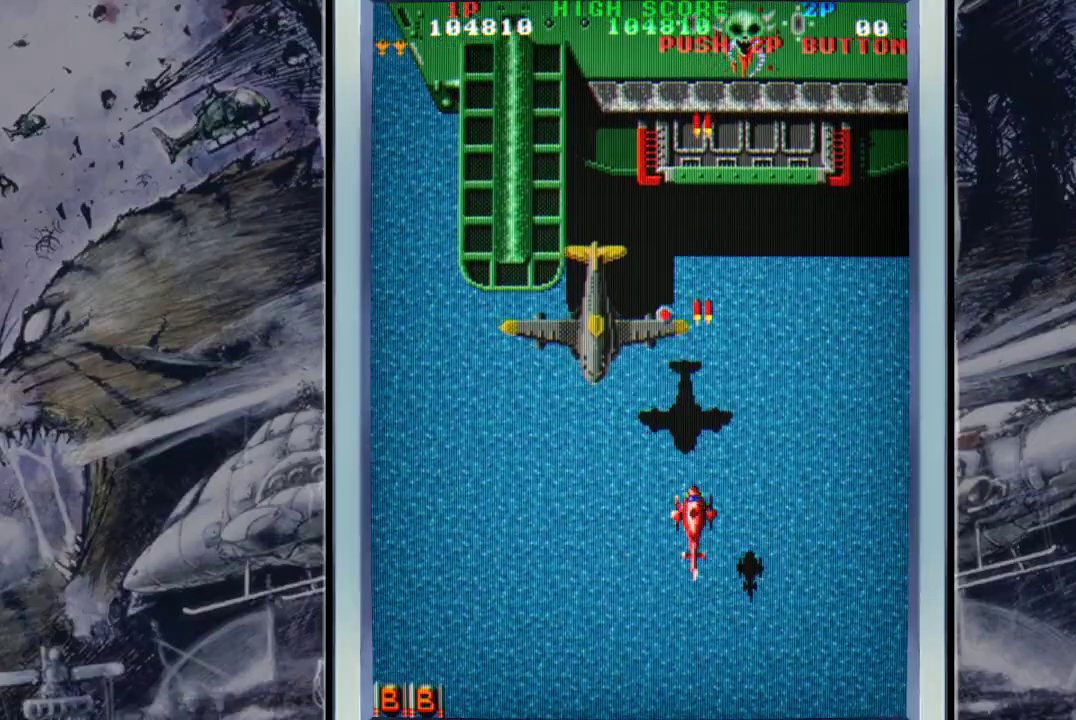
{"buttons": ["A"], "left_stick": "right", "events": [[33, "A", "up"], [67, "A", "down"], [200, "A", "up"], [200, "left_stick", "up-left"], [267, "A", "down"], [333, "left_stick", "center"], [400, "A", "up"], [467, "A", "down"], [467, "left_stick", "right"]]}
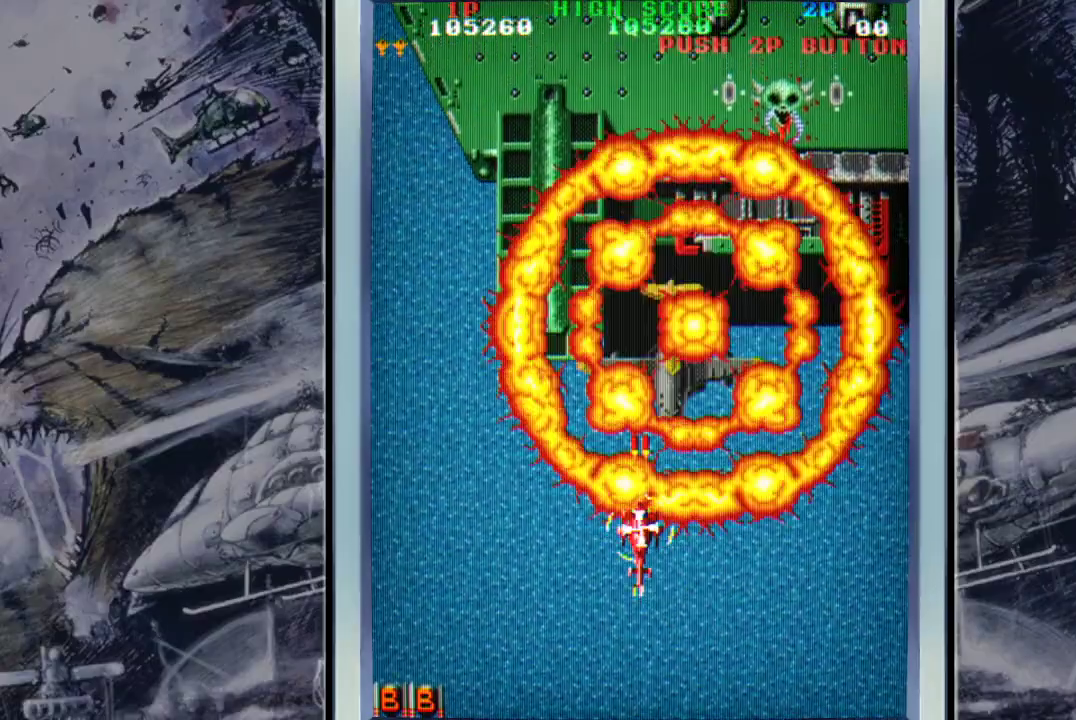
{"buttons": ["A"], "left_stick": "center", "events": [[67, "left_stick", "center"], [100, "A", "up"], [167, "A", "down"], [200, "left_stick", "right"], [333, "A", "up"], [333, "left_stick", "up"], [367, "A", "down"], [467, "left_stick", "center"]]}
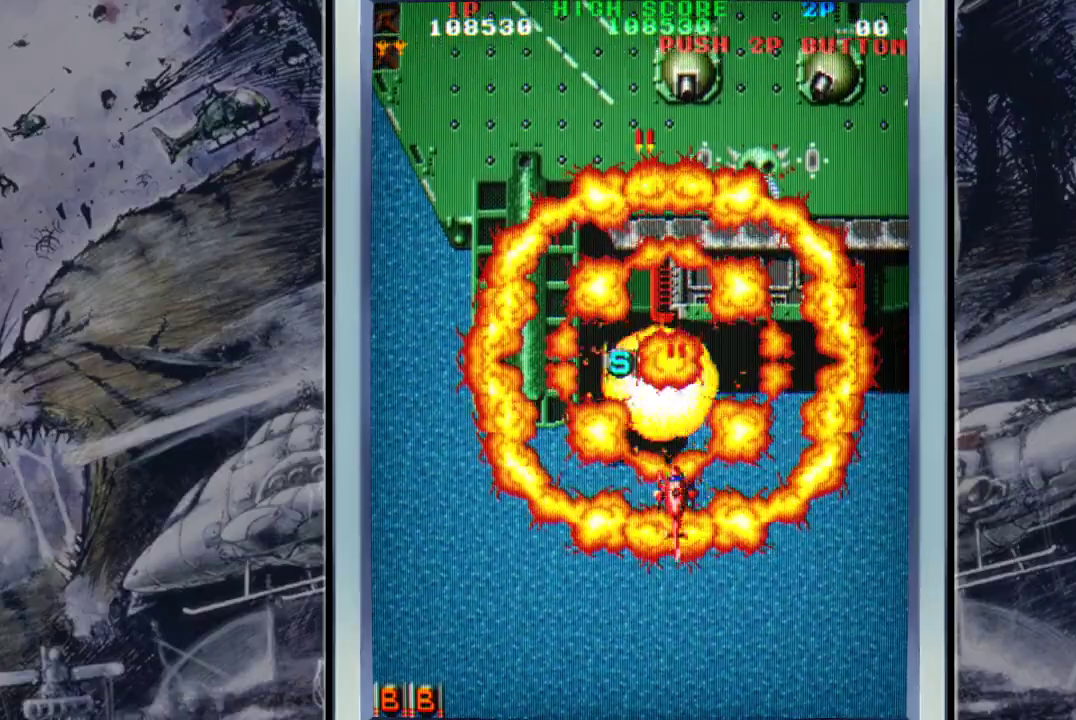
{"buttons": ["A"], "left_stick": "up", "events": [[33, "A", "up"], [100, "A", "down"], [100, "left_stick", "up"], [167, "left_stick", "up-left"], [200, "A", "up"], [300, "A", "down"], [367, "left_stick", "up"], [433, "A", "up"], [467, "A", "down"]]}
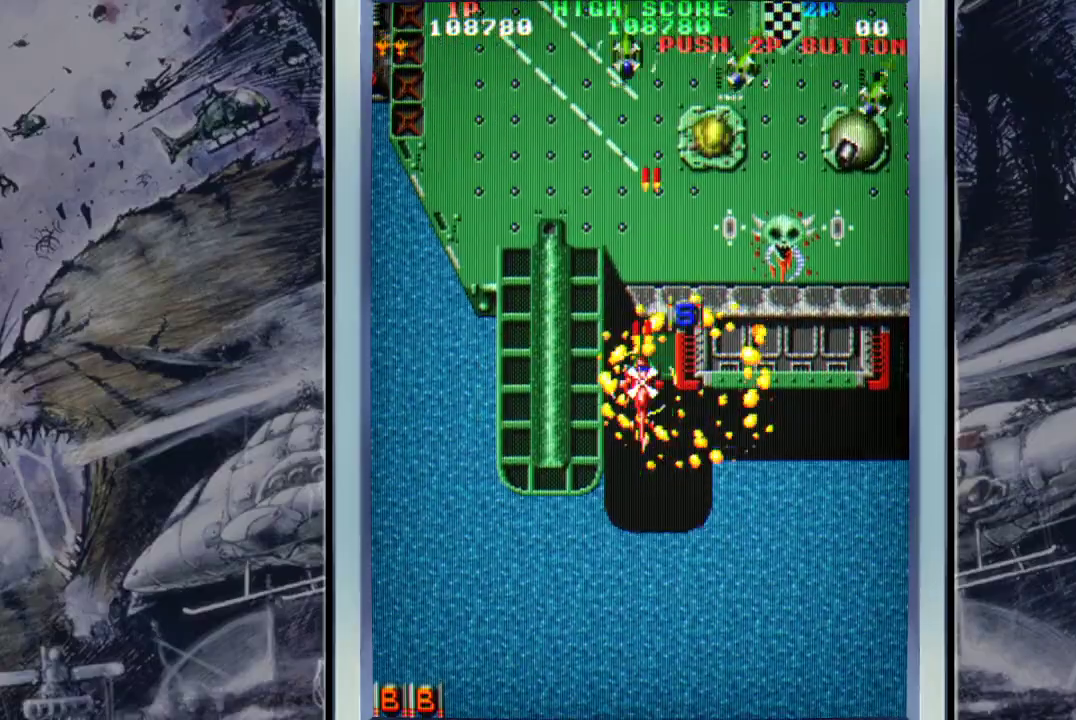
{"buttons": [], "left_stick": "down-left", "events": [[100, "A", "up"], [200, "A", "down"], [267, "left_stick", "right"], [300, "A", "up"], [367, "A", "down"], [500, "A", "up"], [500, "left_stick", "down-left"]]}
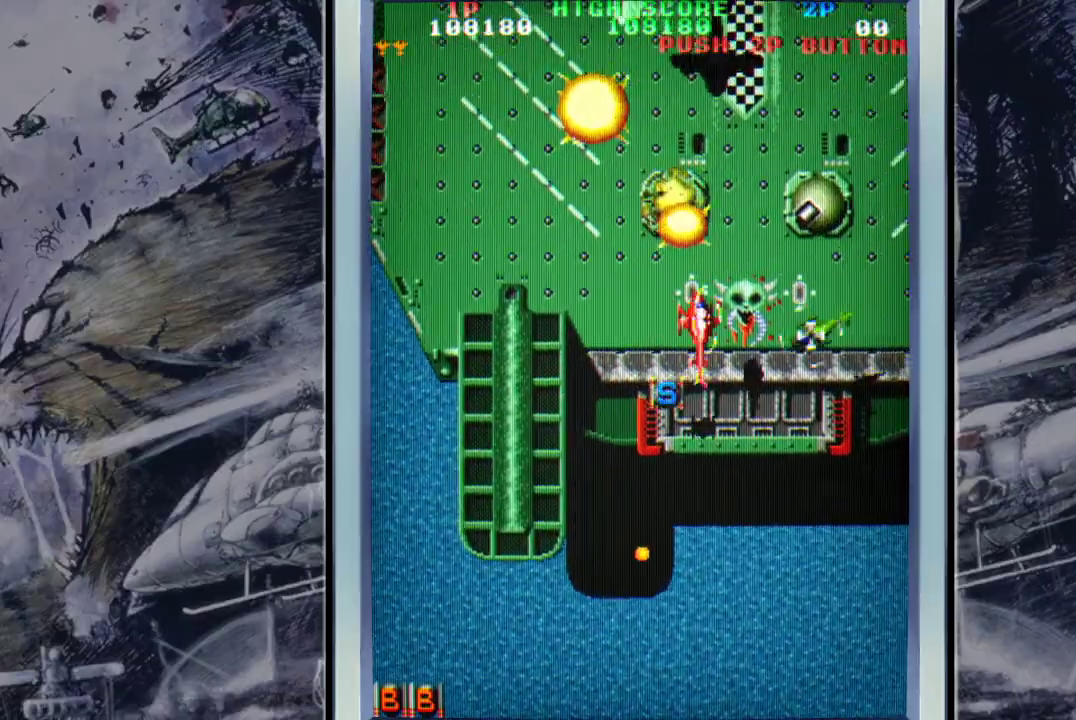
{"buttons": ["A"], "left_stick": "down-left", "events": [[67, "A", "down"], [167, "A", "up"], [233, "A", "down"], [400, "A", "up"], [467, "A", "down"]]}
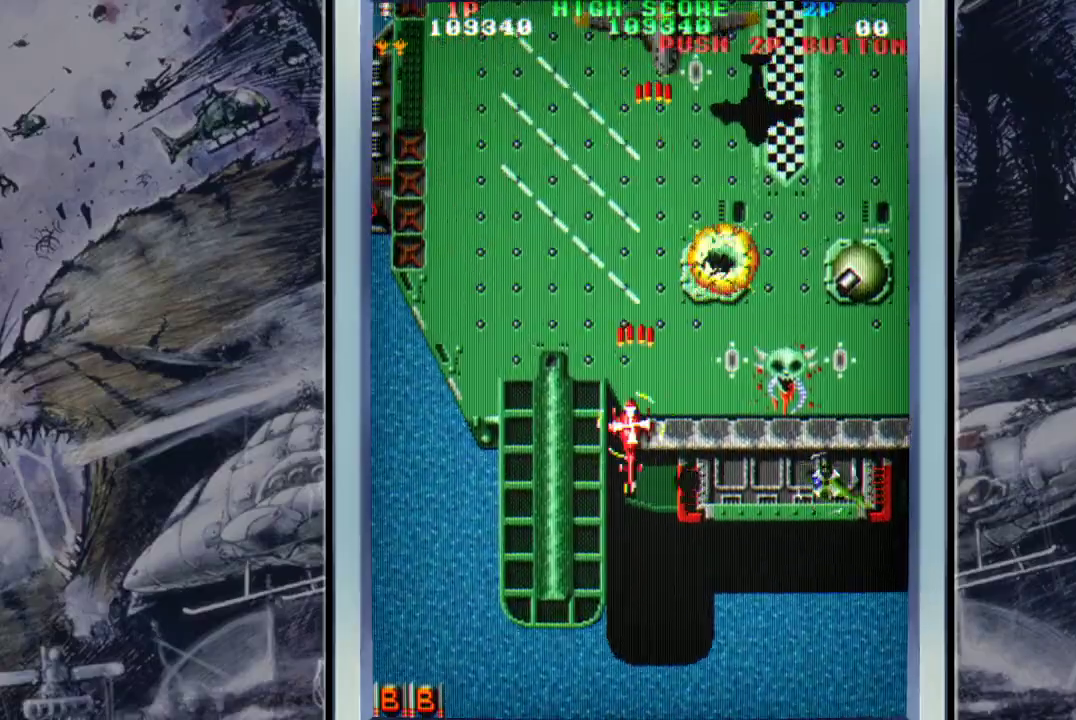
{"buttons": [], "left_stick": "up-right", "events": [[33, "left_stick", "up-left"], [100, "A", "up"], [133, "A", "down"], [167, "left_stick", "up"], [300, "A", "up"], [300, "left_stick", "up-right"], [367, "A", "down"], [500, "A", "up"]]}
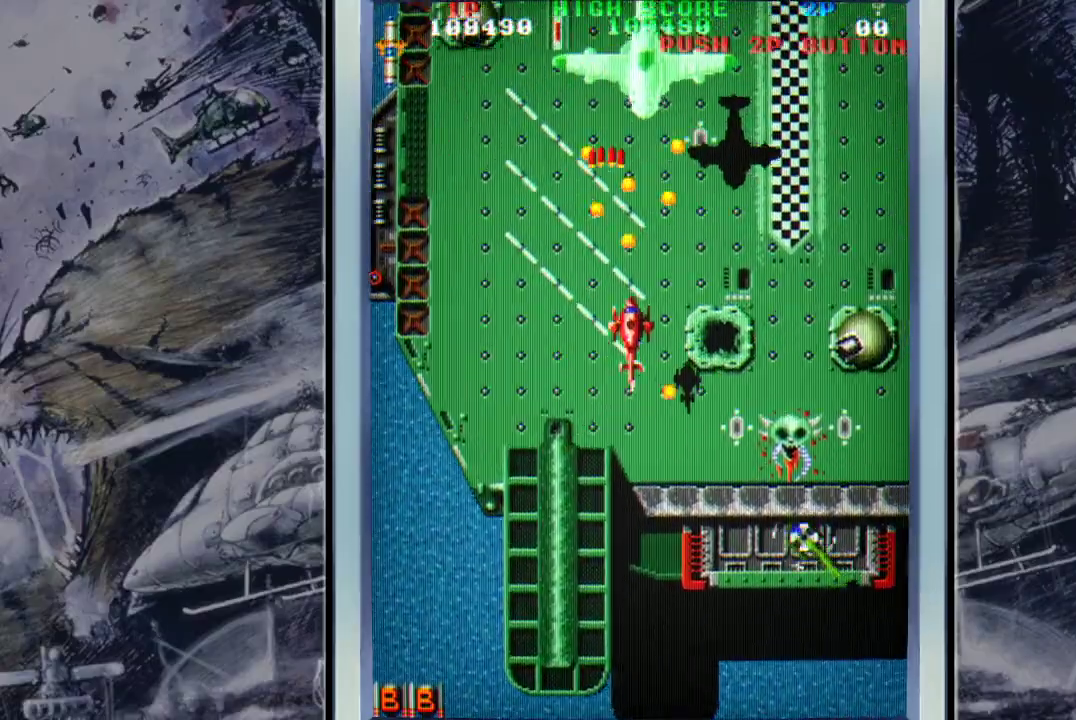
{"buttons": ["A"], "left_stick": "left", "events": [[33, "A", "down"], [100, "left_stick", "up-left"], [167, "A", "up"], [167, "left_stick", "left"], [233, "A", "down"], [367, "A", "up"], [467, "A", "down"]]}
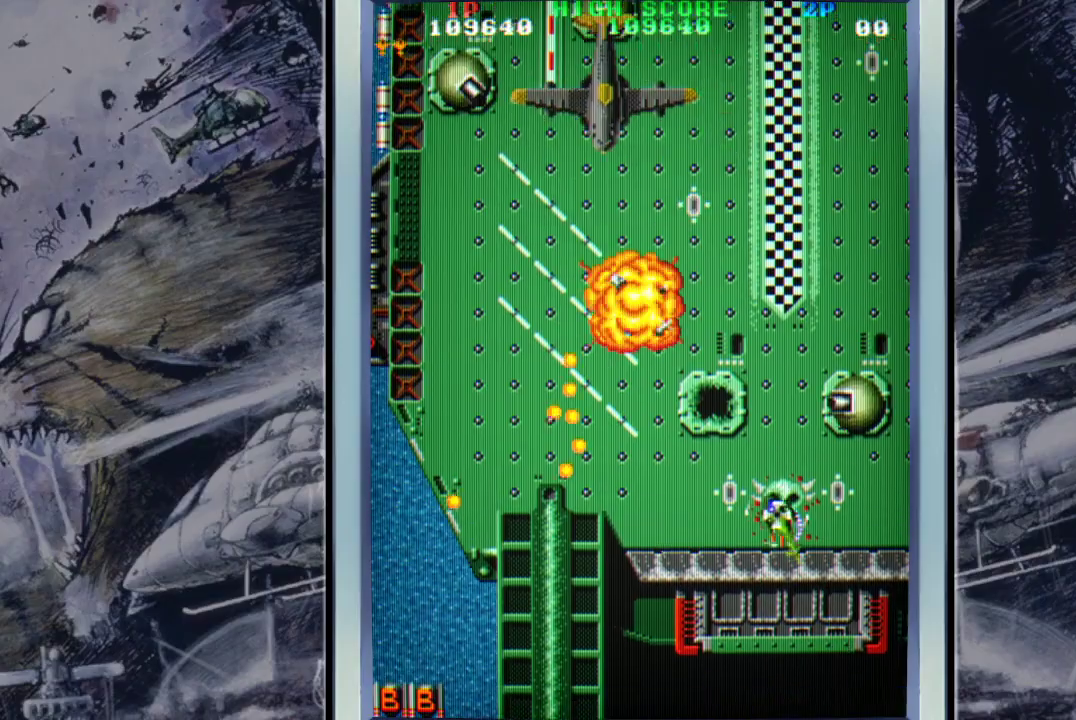
{"buttons": ["A"], "left_stick": "center", "events": [[33, "A", "up"], [33, "left_stick", "center"], [167, "A", "down"], [267, "A", "up"], [300, "A", "down"], [400, "A", "up"], [500, "A", "down"]]}
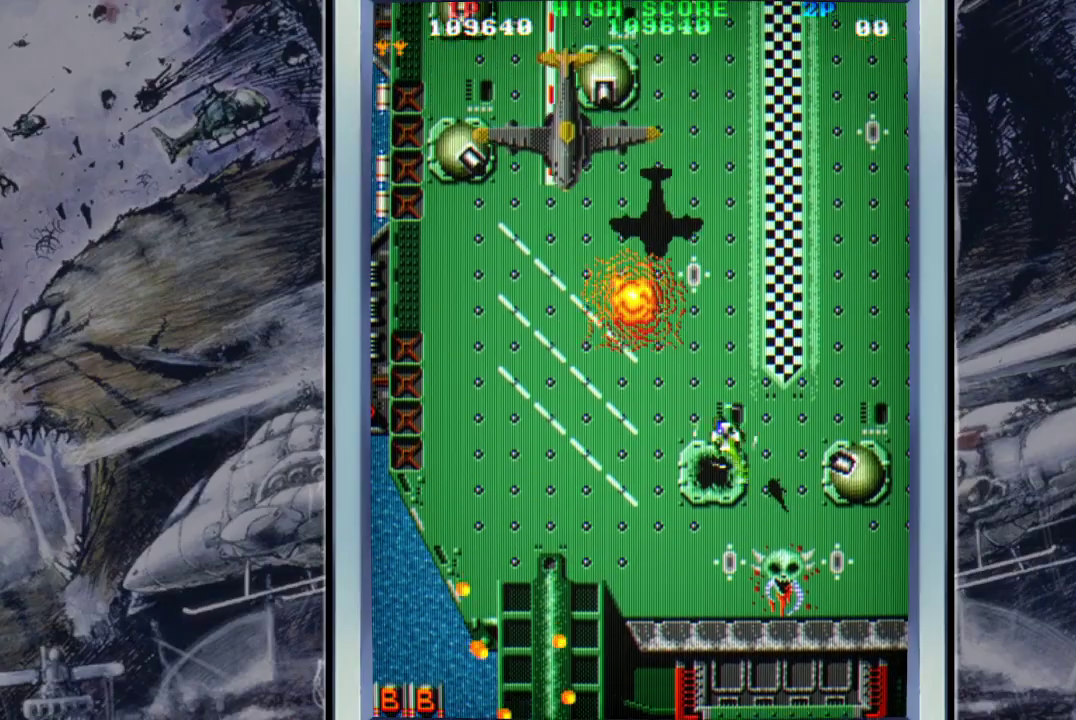
{"buttons": [], "left_stick": "center", "events": [[133, "A", "up"], [167, "A", "down"], [267, "A", "up"]]}